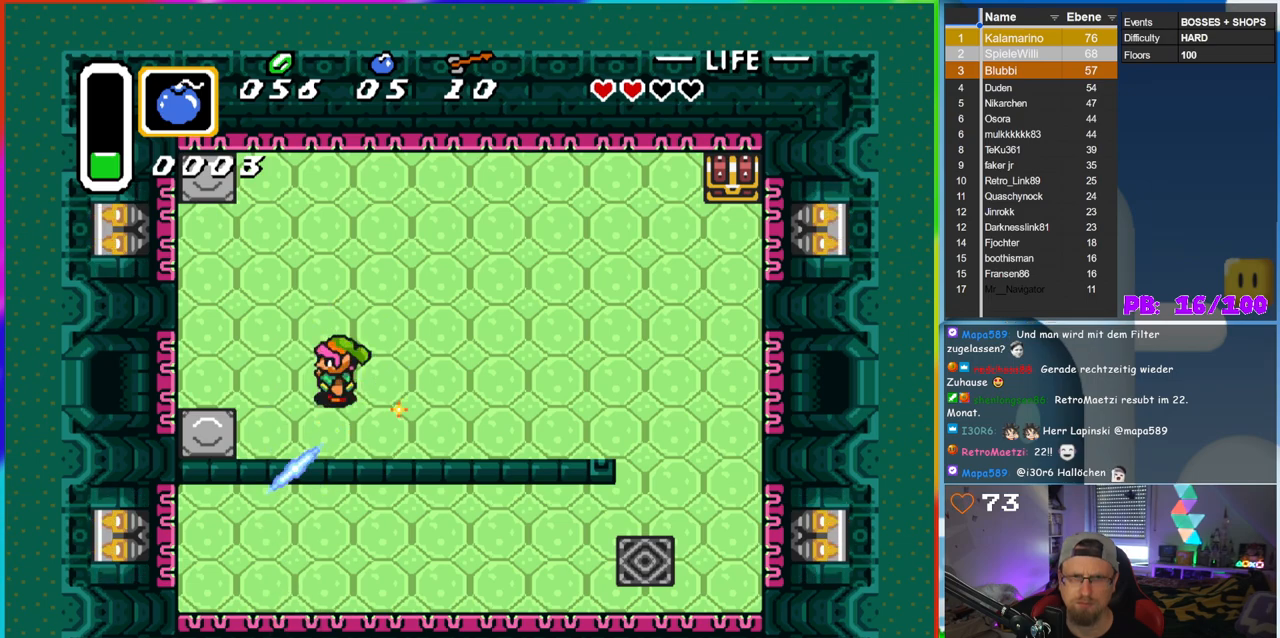
Gameplay with a controller (Nintendo layout); each line is a JSON object with the inputs held at the frame after it. "events" lists button and stick changes between this image and that frame as [ms after this image, input, new state], when the widget could be followed in between. Not read: L3 R3 Y.
{"buttons": [], "events": []}
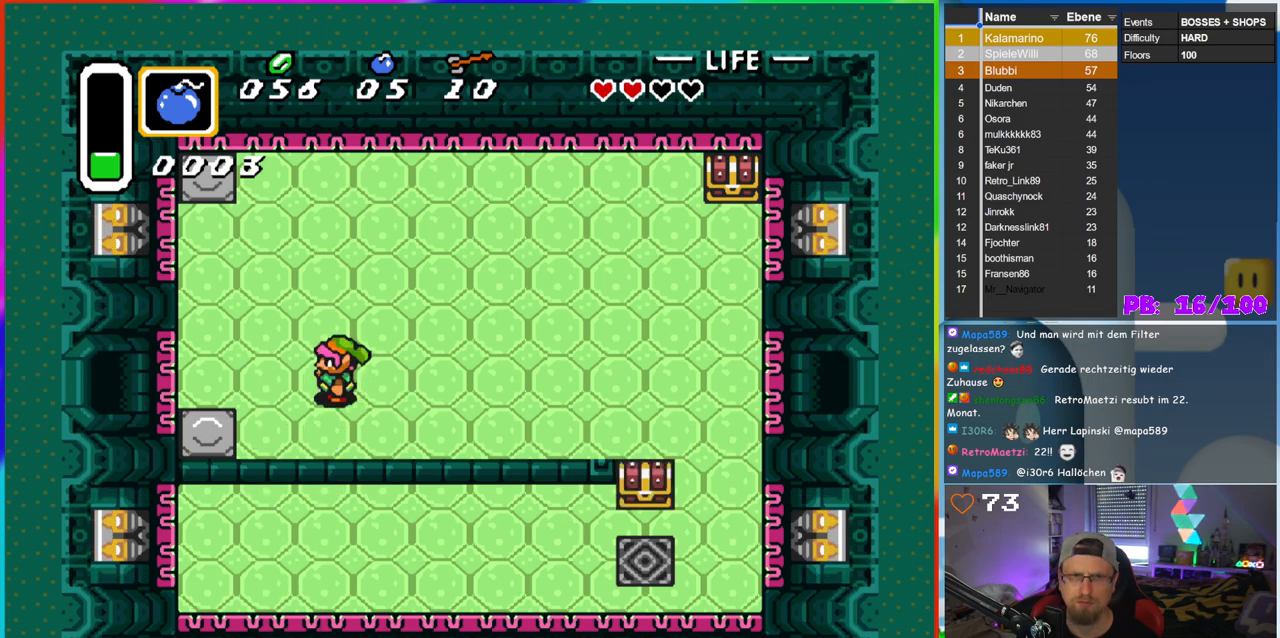
{"buttons": ["DPAD_RIGHT"], "events": [[83, "DPAD_LEFT", "down"], [133, "DPAD_DOWN", "down"], [183, "DPAD_LEFT", "up"], [233, "DPAD_RIGHT", "down"], [300, "DPAD_DOWN", "up"]]}
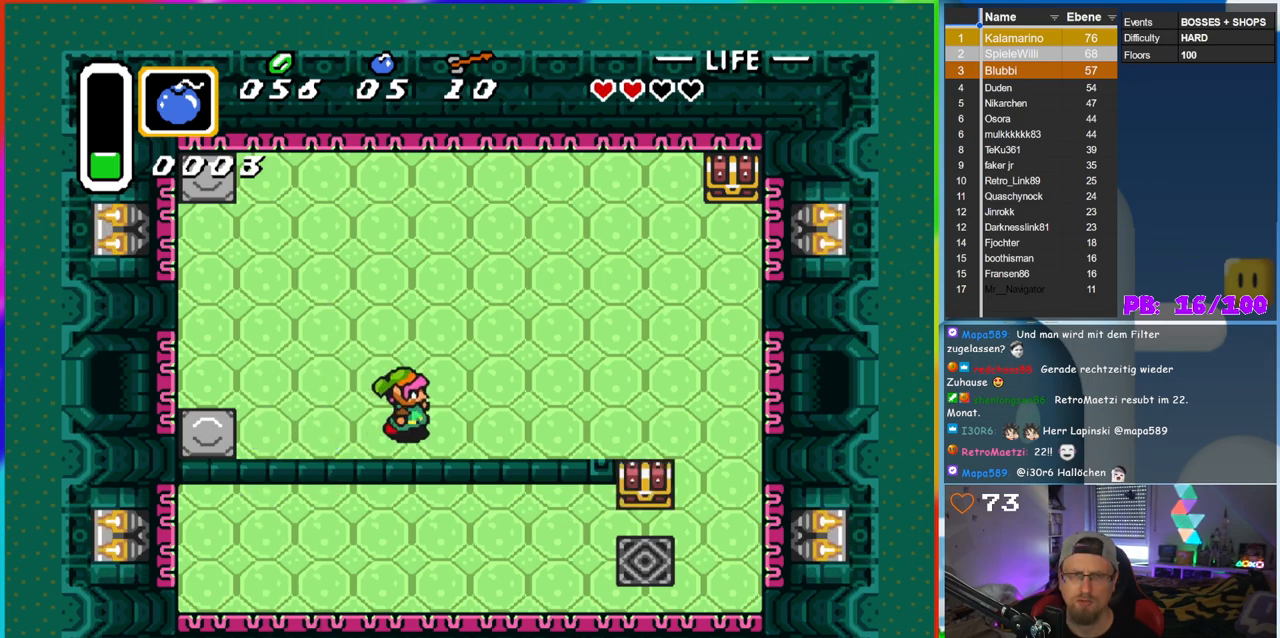
{"buttons": ["DPAD_UP", "DPAD_RIGHT"], "events": [[200, "DPAD_UP", "down"]]}
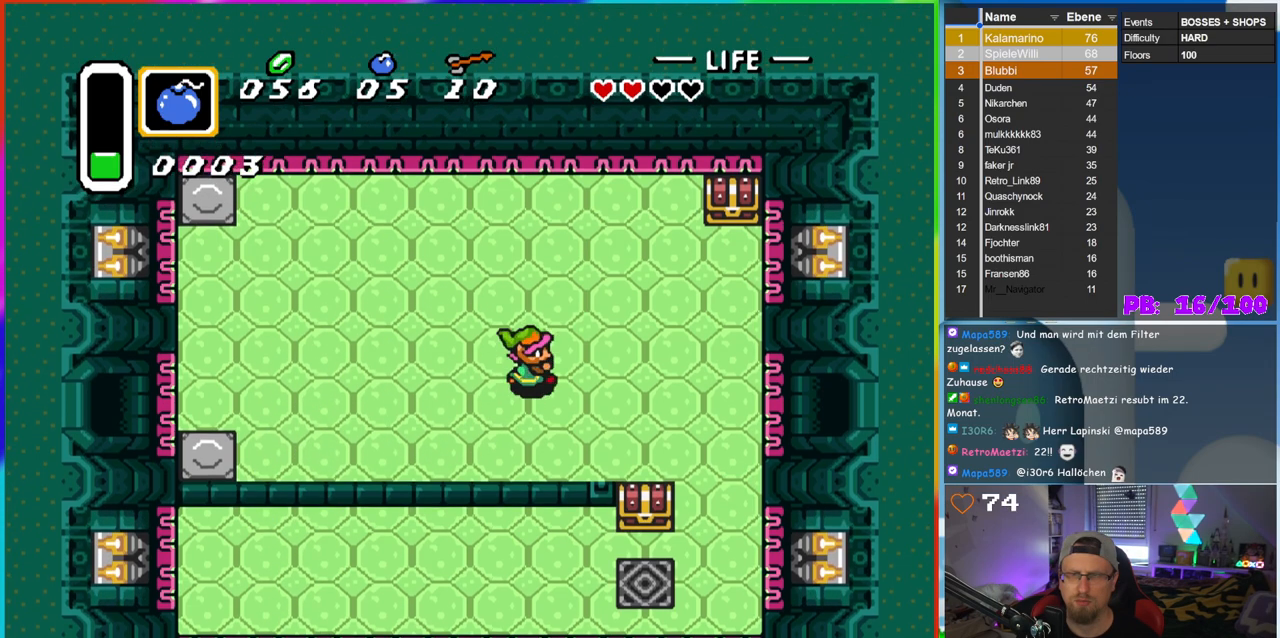
{"buttons": ["DPAD_RIGHT"], "events": [[167, "DPAD_UP", "up"], [283, "DPAD_UP", "down"], [350, "DPAD_UP", "up"]]}
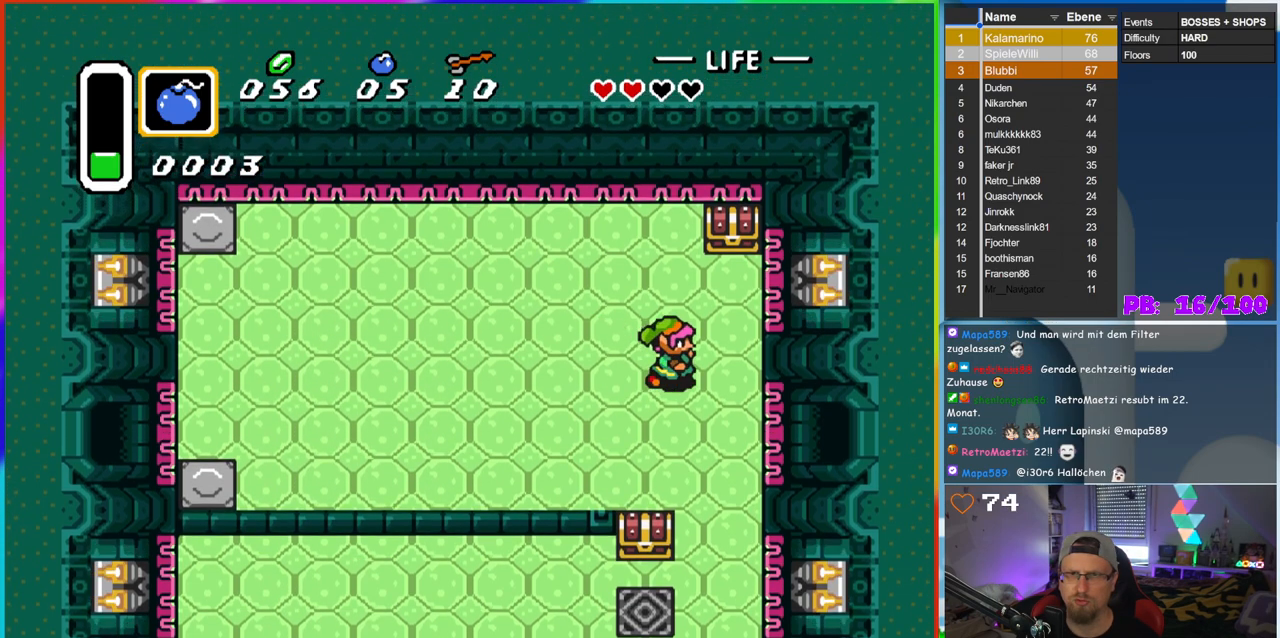
{"buttons": ["DPAD_UP"], "events": [[133, "DPAD_UP", "down"], [283, "DPAD_RIGHT", "up"]]}
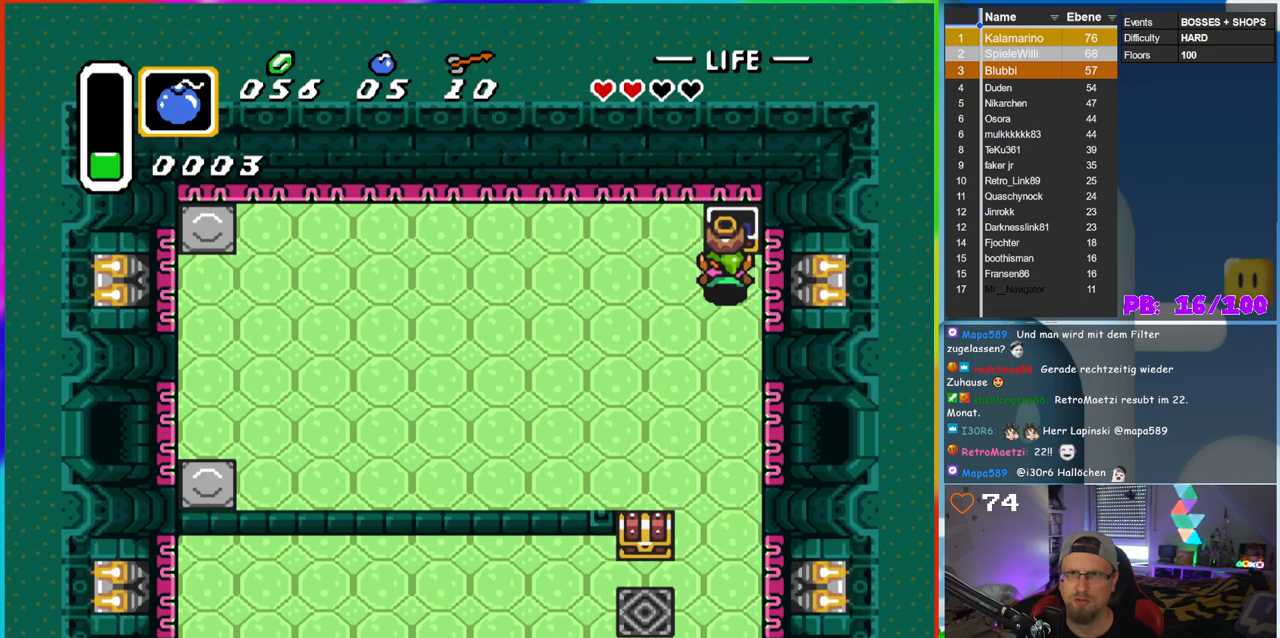
{"buttons": [], "events": [[17, "A", "down"], [233, "DPAD_UP", "up"], [267, "A", "up"]]}
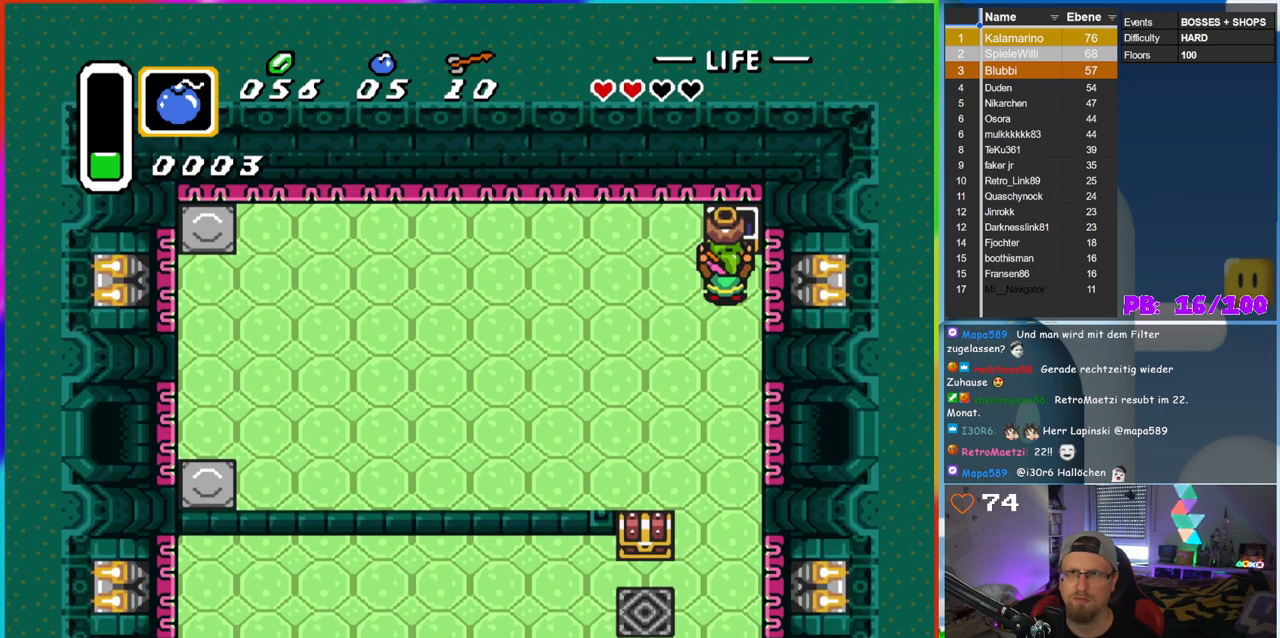
{"buttons": [], "events": [[200, "DPAD_LEFT", "down"], [417, "DPAD_LEFT", "up"]]}
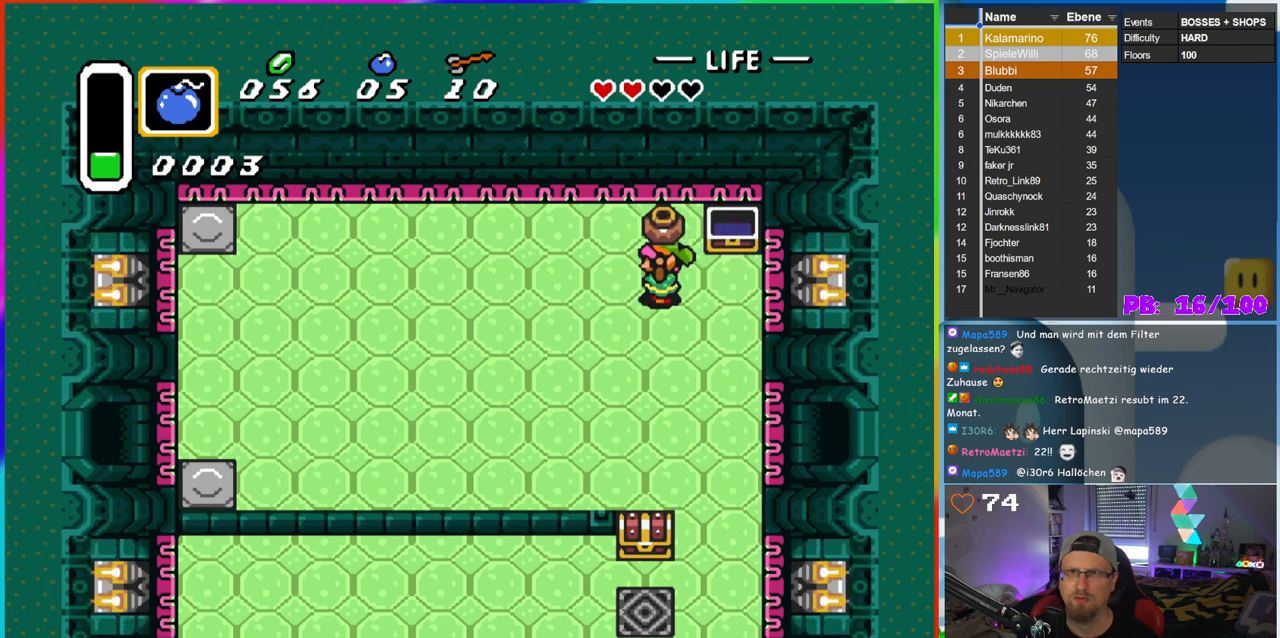
{"buttons": [], "events": []}
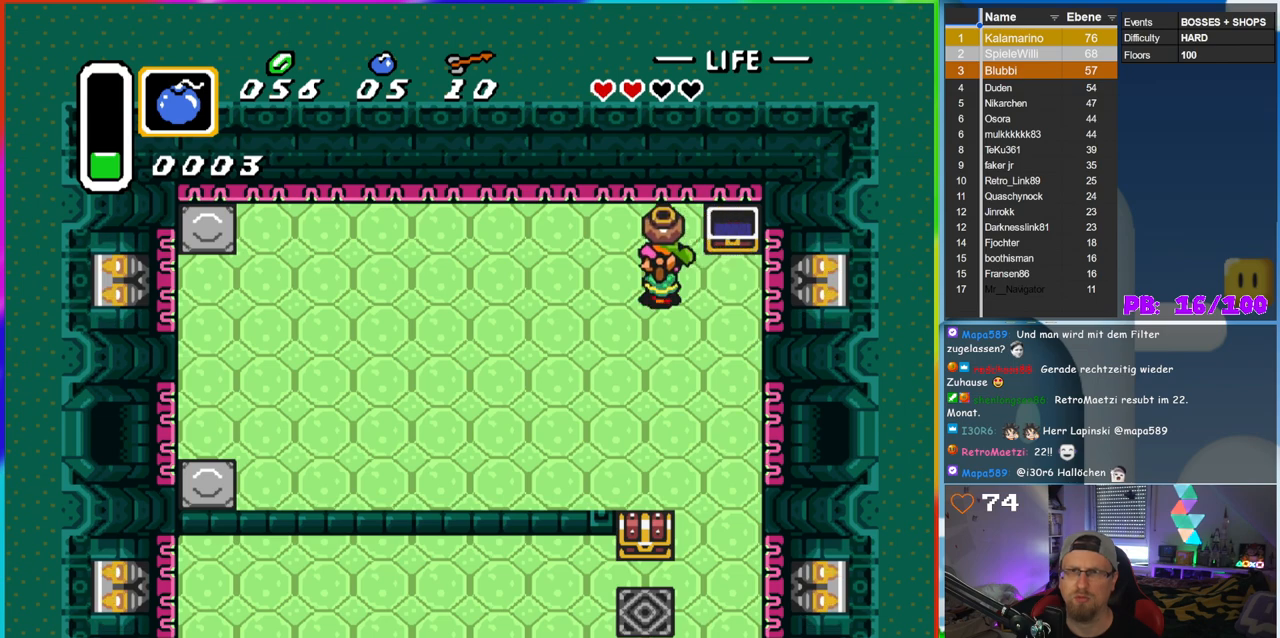
{"buttons": ["A"], "events": [[417, "A", "down"]]}
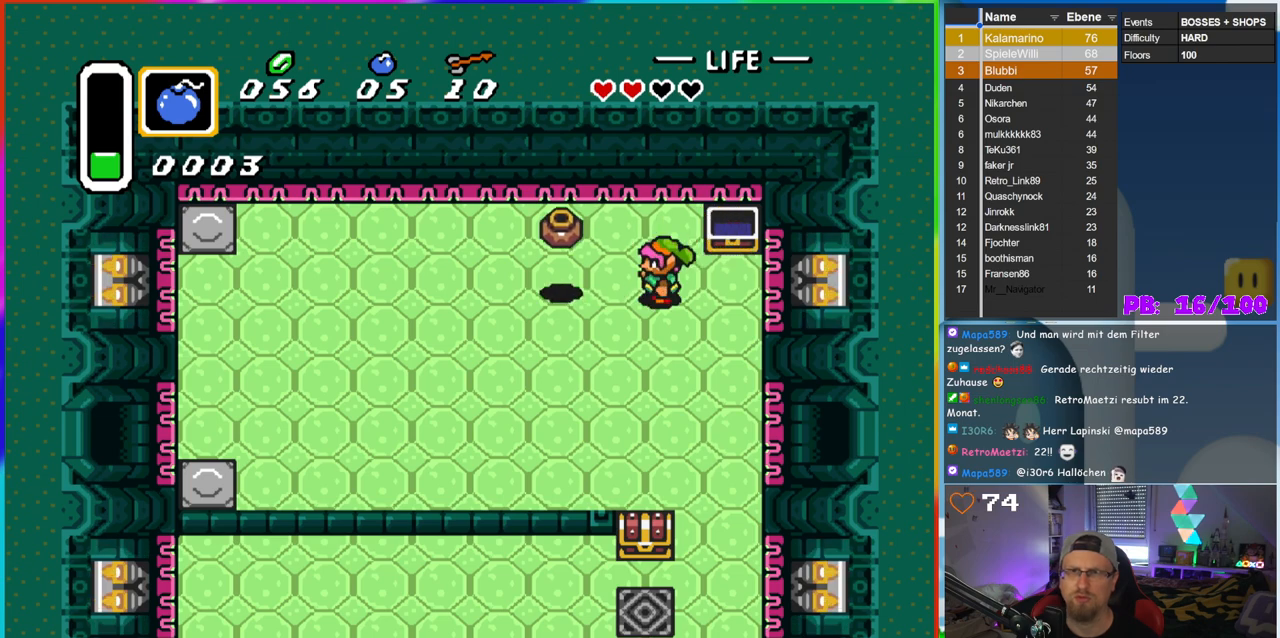
{"buttons": ["DPAD_LEFT"], "events": [[33, "A", "up"], [283, "DPAD_LEFT", "down"]]}
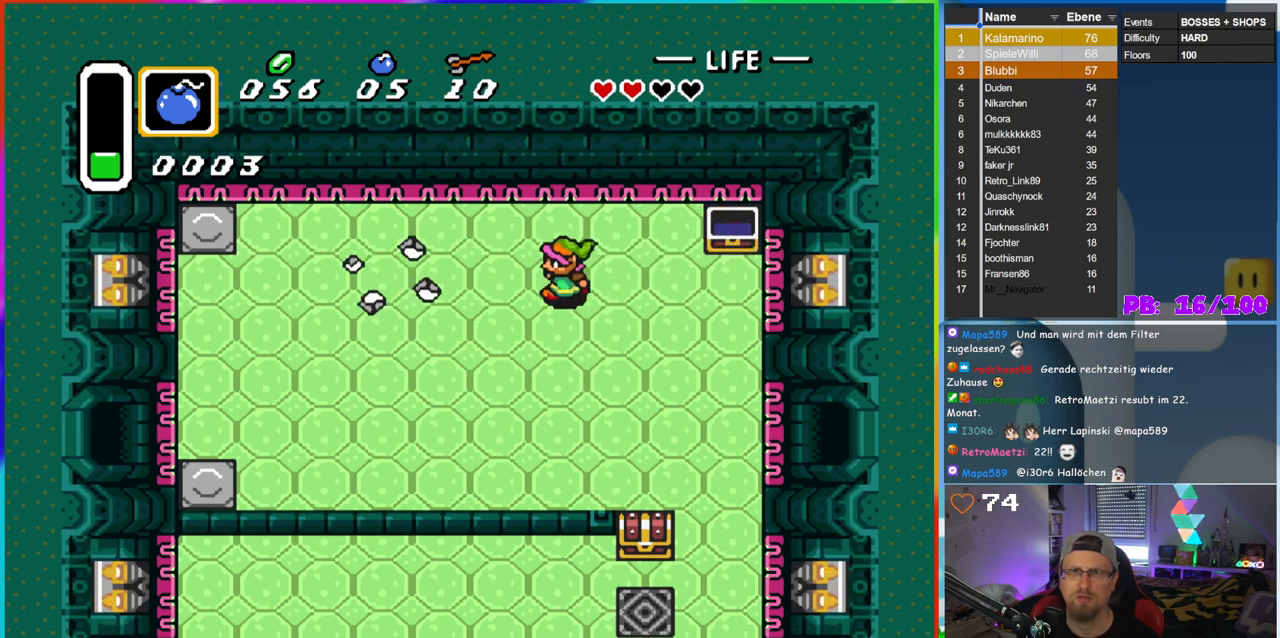
{"buttons": ["DPAD_RIGHT"], "events": [[183, "DPAD_LEFT", "up"], [183, "DPAD_UP", "down"], [233, "DPAD_RIGHT", "down"], [233, "DPAD_UP", "up"]]}
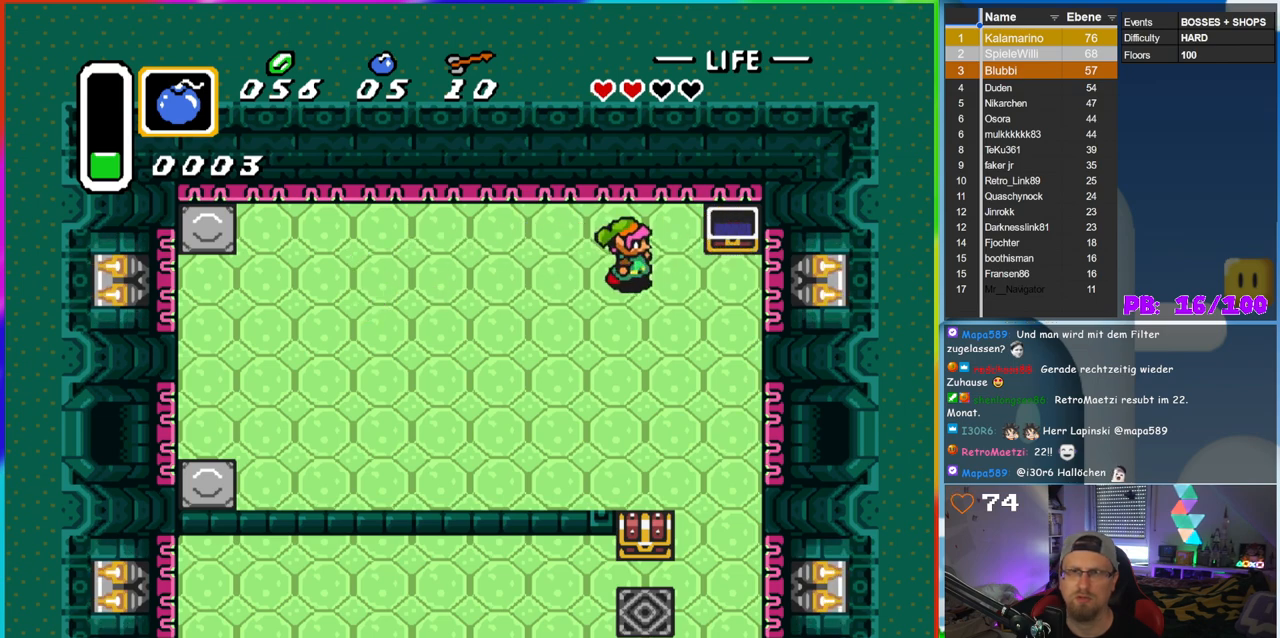
{"buttons": ["A", "DPAD_RIGHT"], "events": [[133, "DPAD_UP", "down"], [283, "DPAD_UP", "up"], [367, "A", "down"]]}
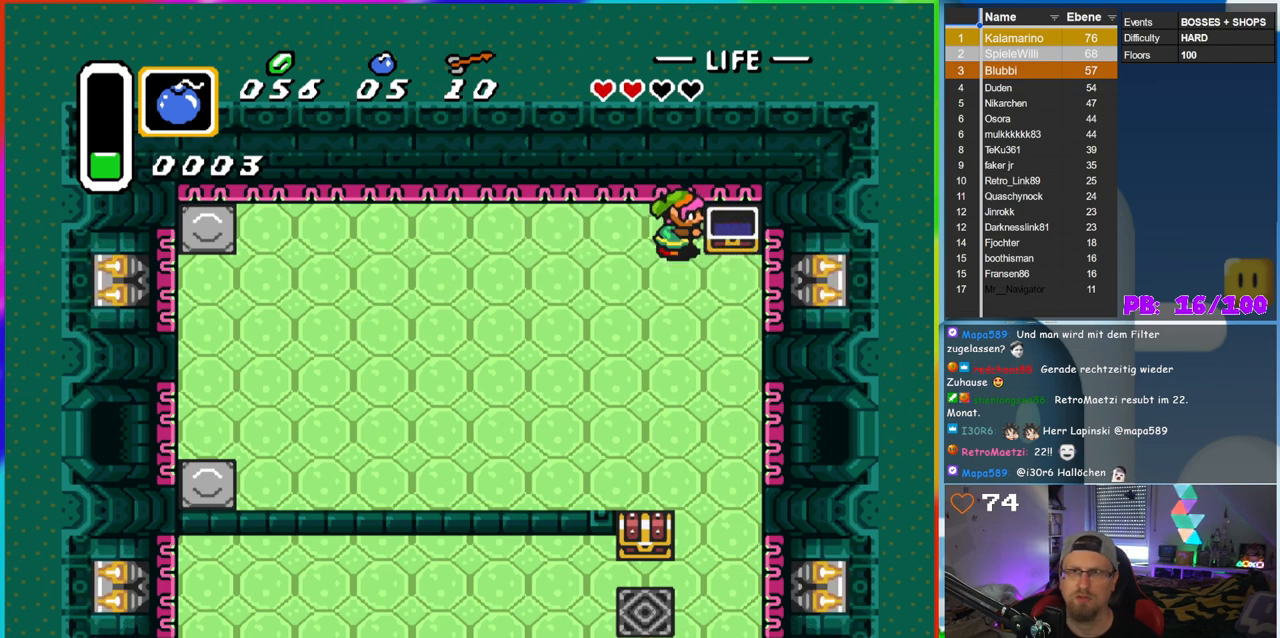
{"buttons": ["DPAD_DOWN"], "events": [[83, "A", "up"], [100, "DPAD_DOWN", "down"], [133, "DPAD_RIGHT", "up"]]}
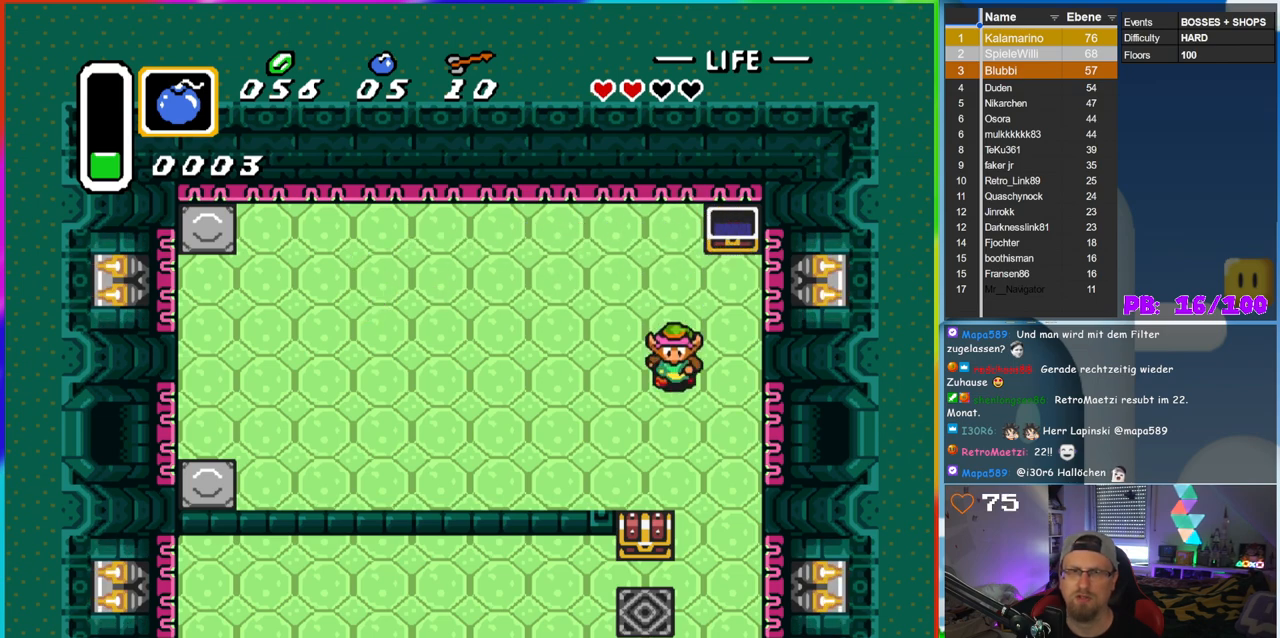
{"buttons": ["DPAD_DOWN"], "events": [[83, "DPAD_RIGHT", "down"], [267, "DPAD_RIGHT", "up"]]}
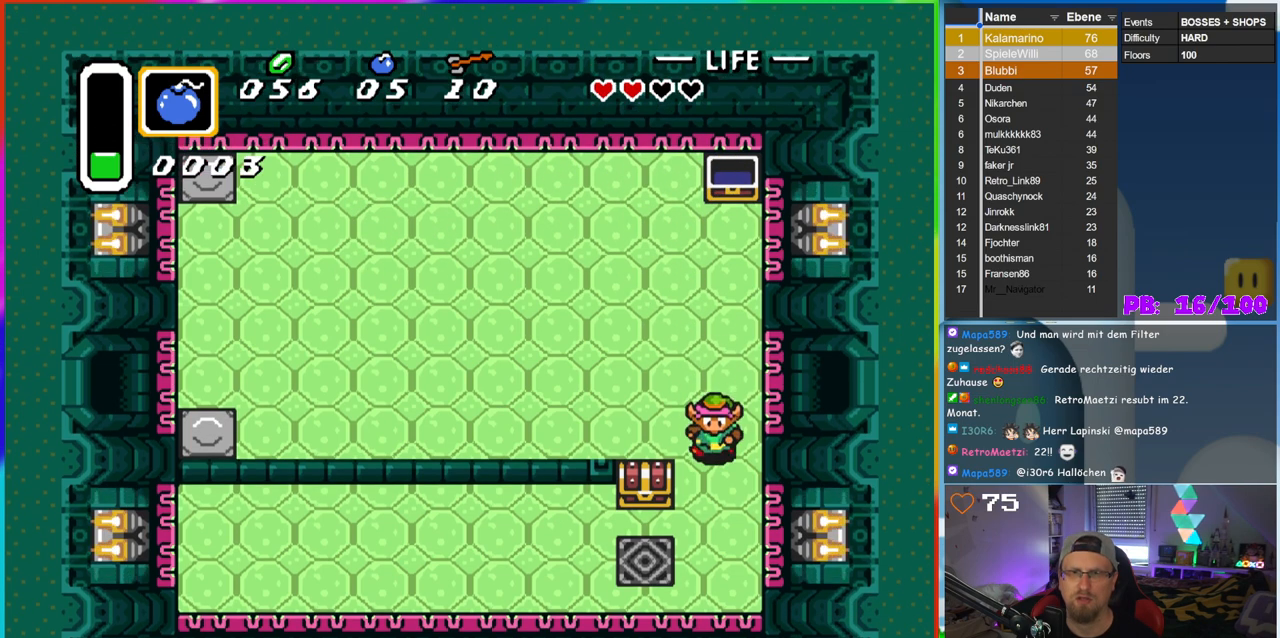
{"buttons": ["DPAD_LEFT"], "events": [[333, "DPAD_LEFT", "down"], [433, "DPAD_DOWN", "up"]]}
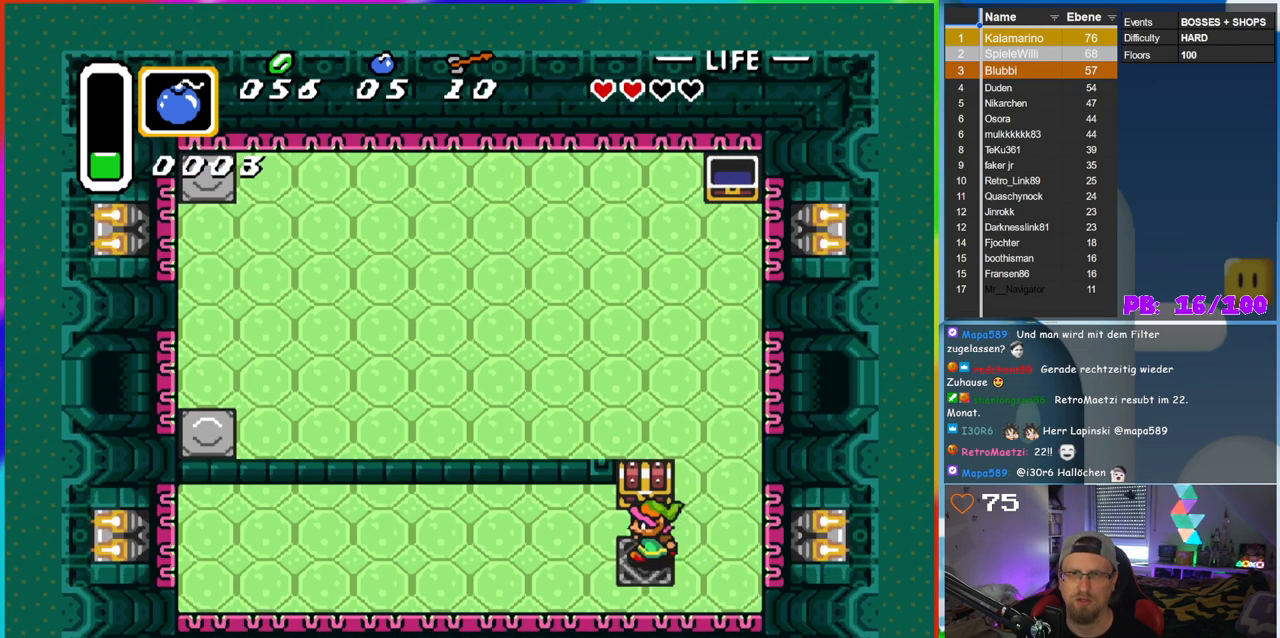
{"buttons": [], "events": [[83, "DPAD_UP", "down"], [100, "DPAD_LEFT", "up"], [183, "A", "down"], [333, "DPAD_UP", "up"], [400, "A", "up"]]}
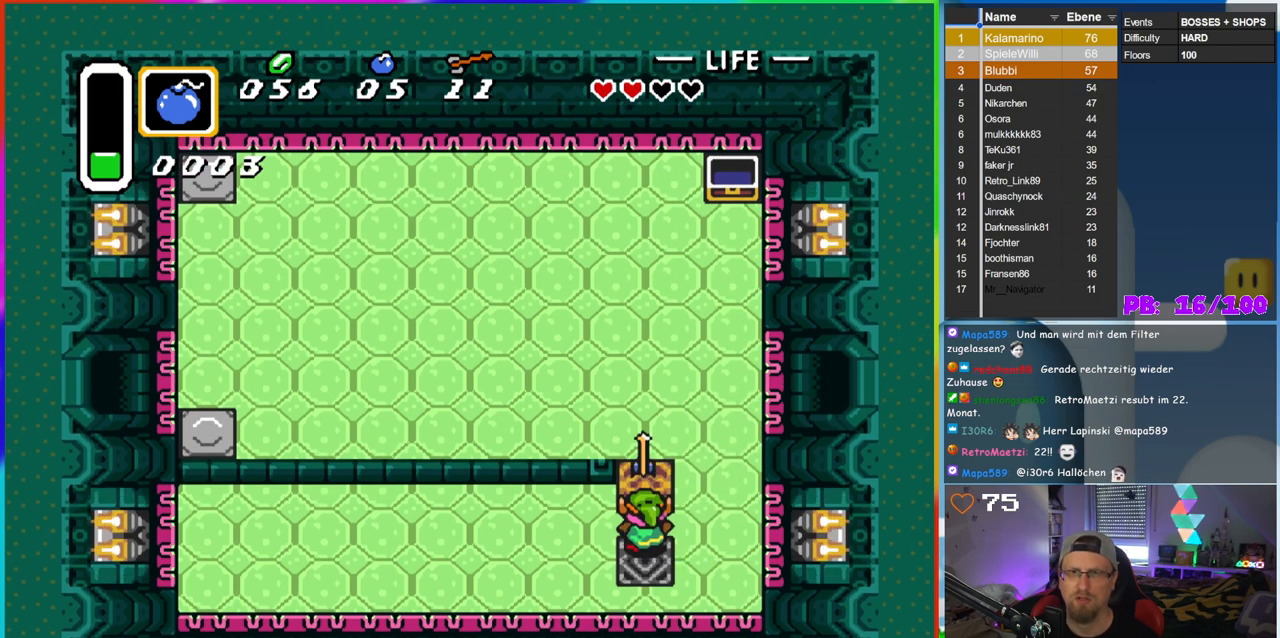
{"buttons": [], "events": []}
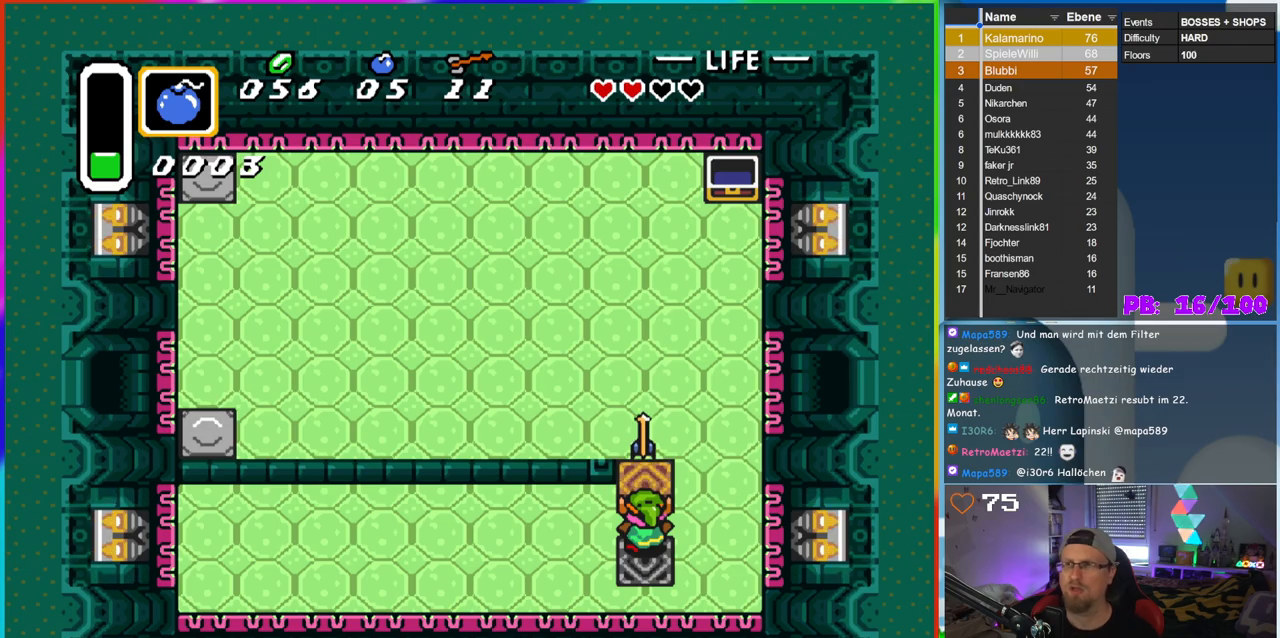
{"buttons": ["DPAD_UP"], "events": [[150, "DPAD_UP", "down"]]}
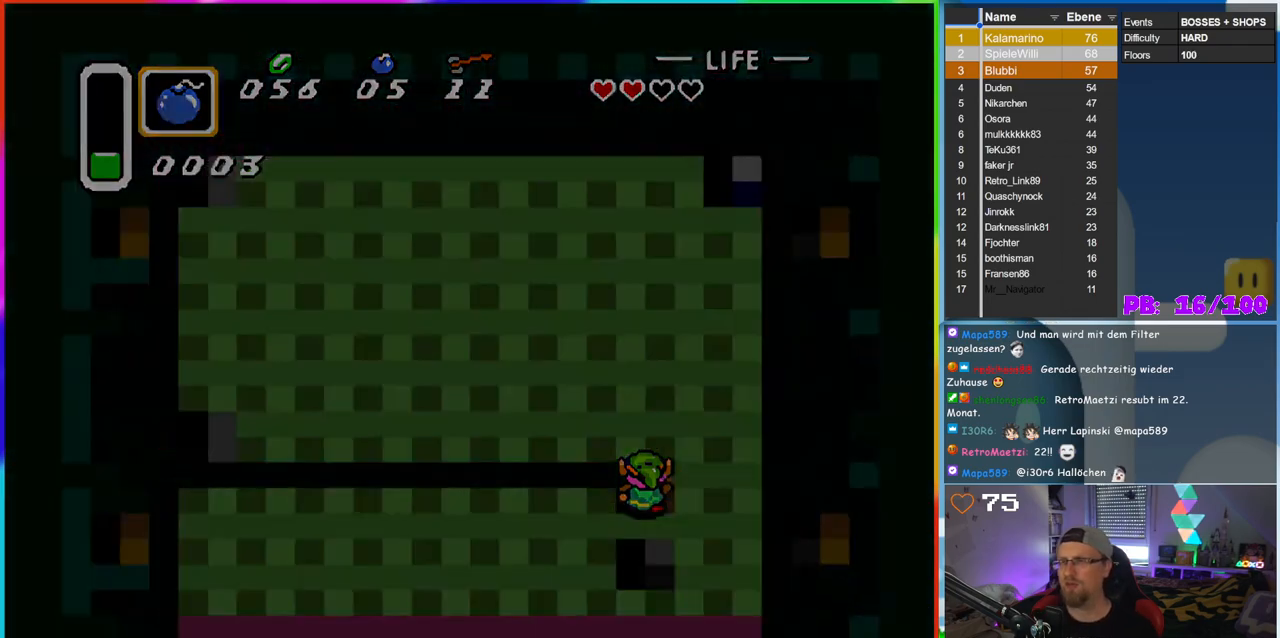
{"buttons": [], "events": [[17, "DPAD_UP", "up"]]}
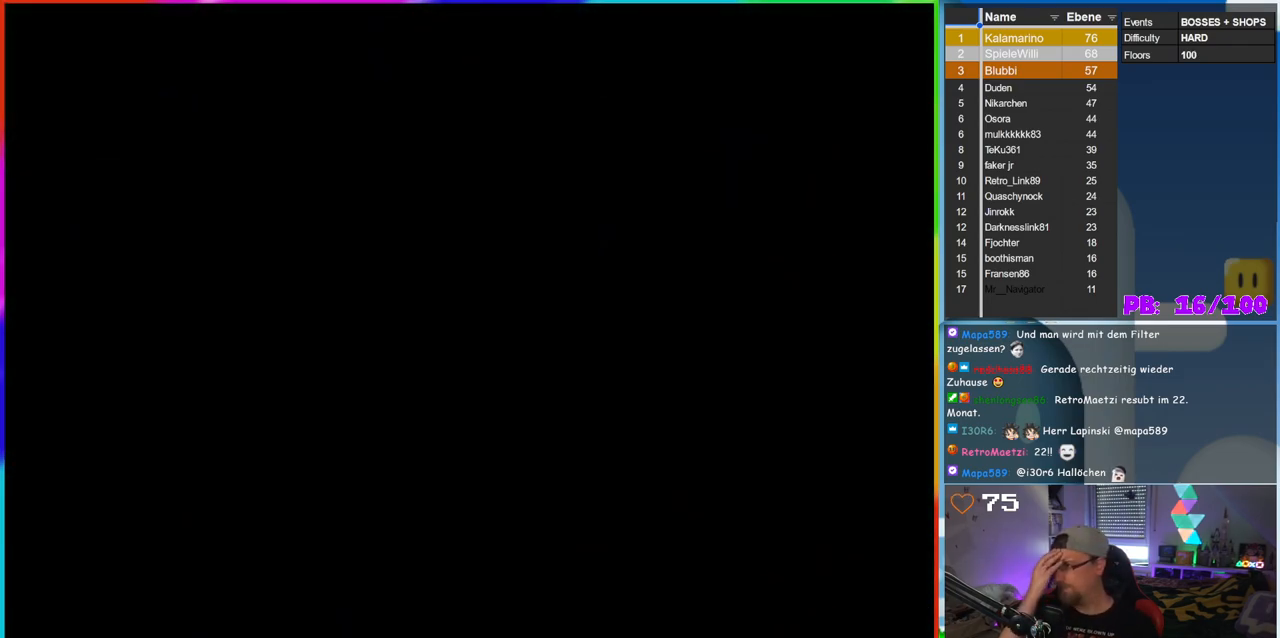
{"buttons": [], "events": []}
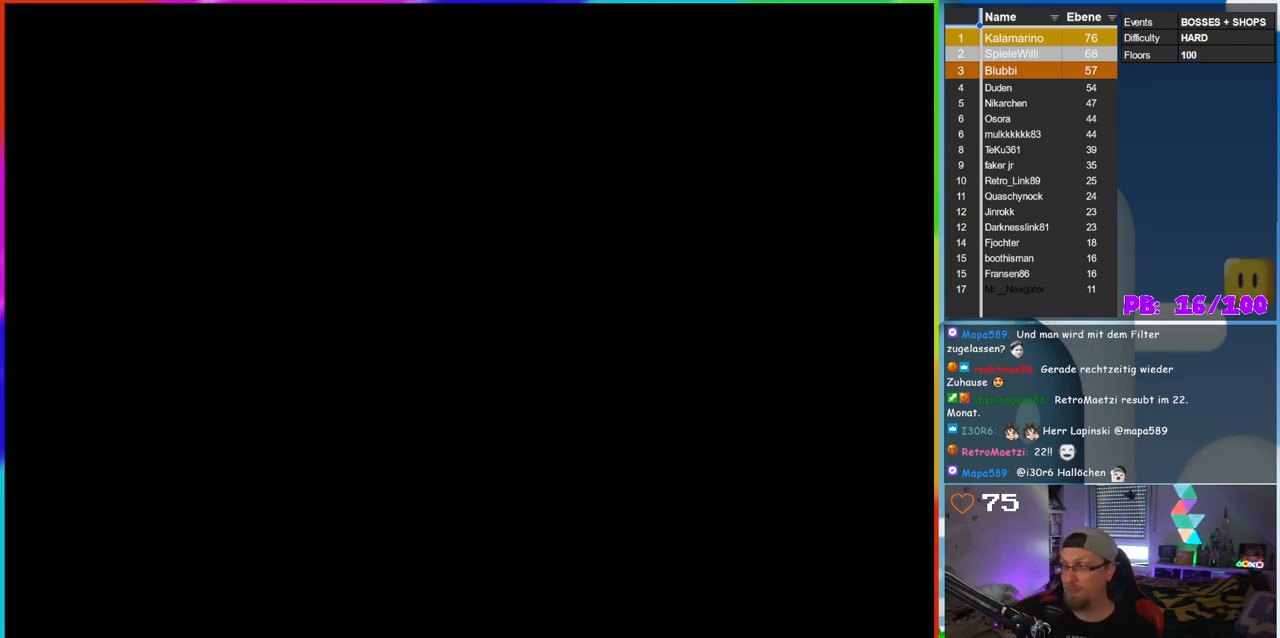
{"buttons": [], "events": []}
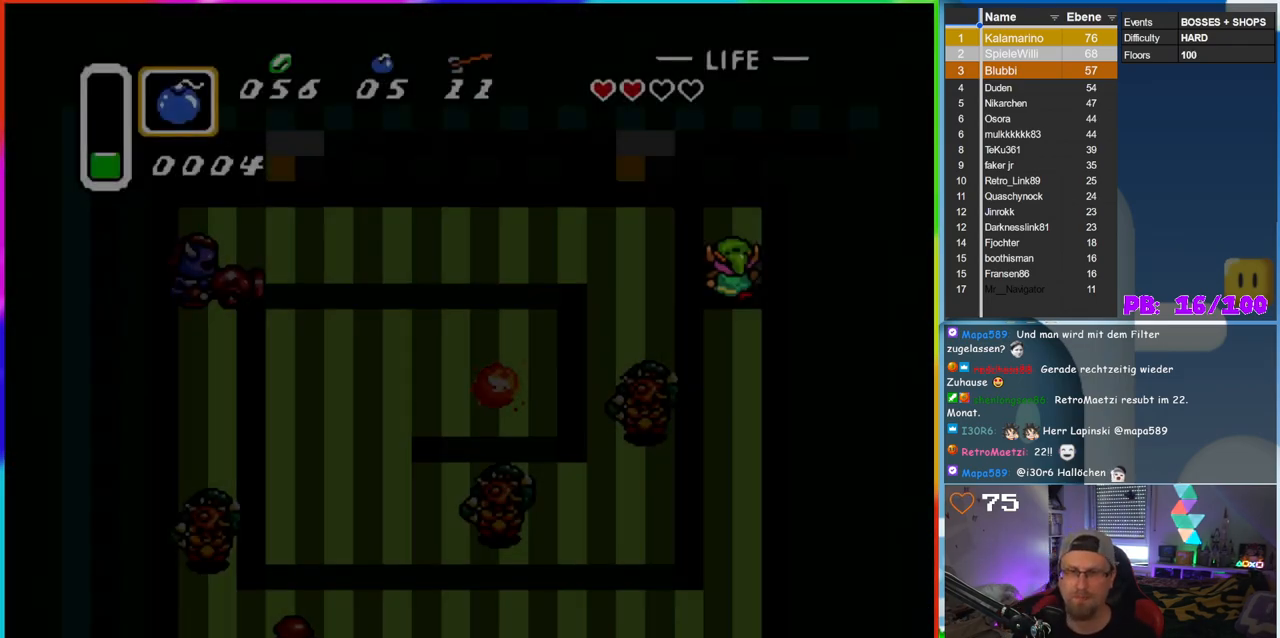
{"buttons": [], "events": []}
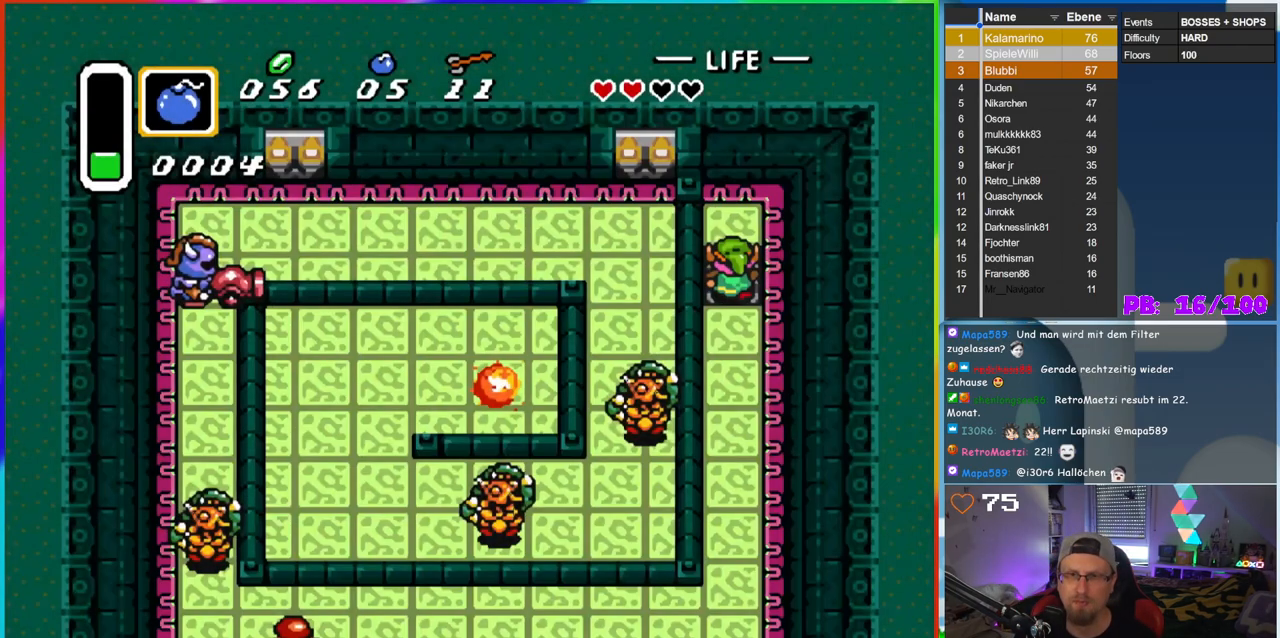
{"buttons": ["DPAD_UP"], "events": [[483, "DPAD_UP", "down"]]}
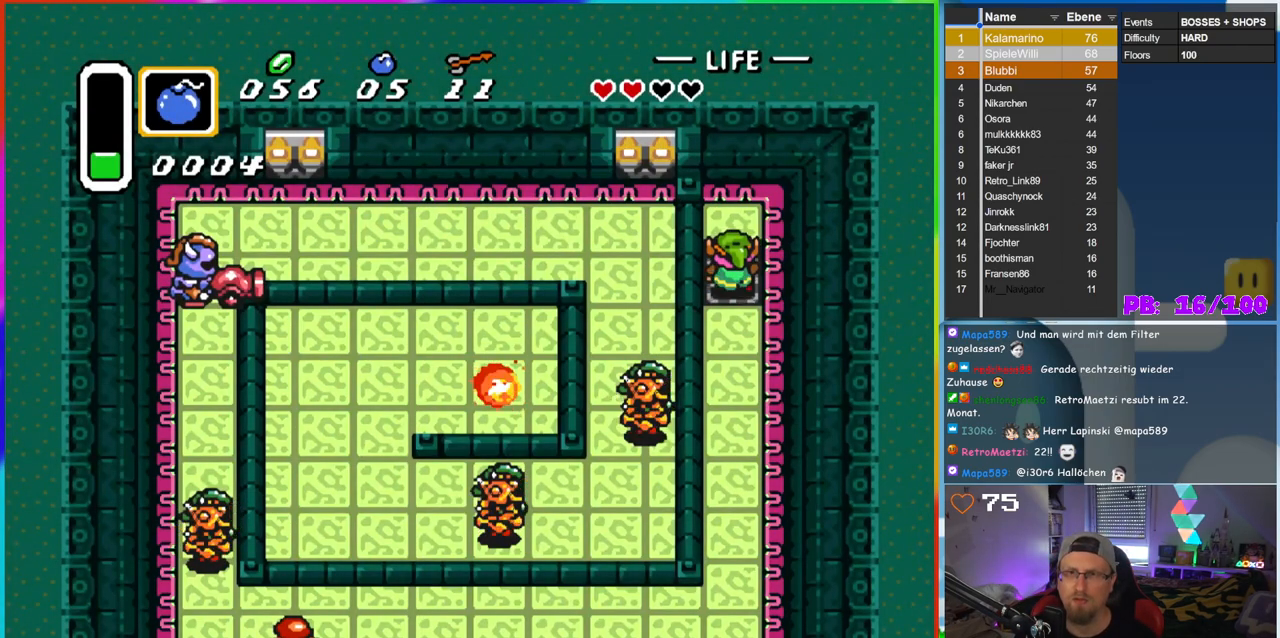
{"buttons": ["B", "DPAD_DOWN"], "events": [[83, "B", "down"], [250, "DPAD_UP", "up"], [367, "DPAD_DOWN", "down"]]}
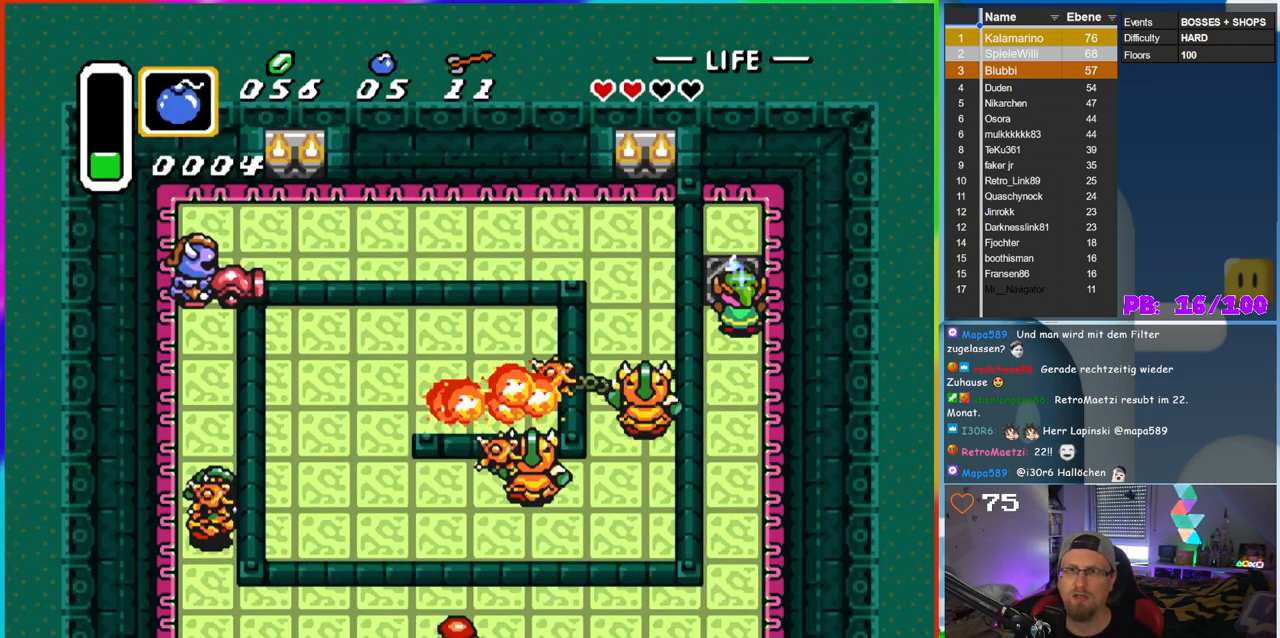
{"buttons": ["B", "DPAD_DOWN"], "events": [[17, "DPAD_RIGHT", "down"], [117, "DPAD_RIGHT", "up"]]}
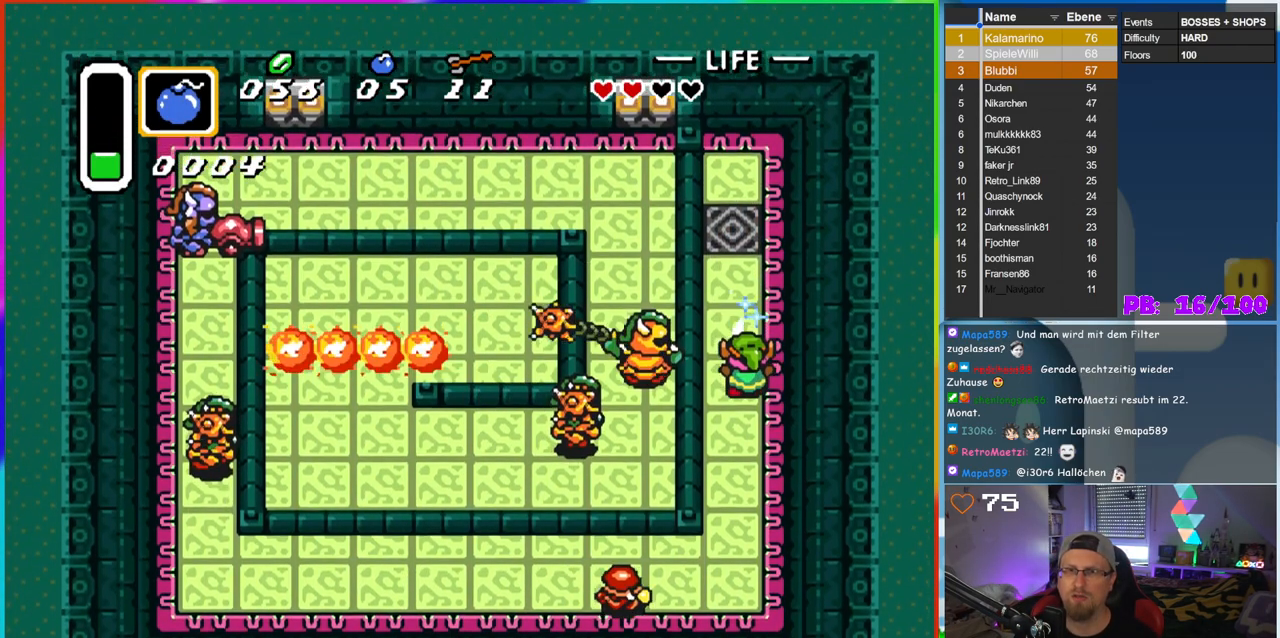
{"buttons": ["B", "DPAD_DOWN"], "events": []}
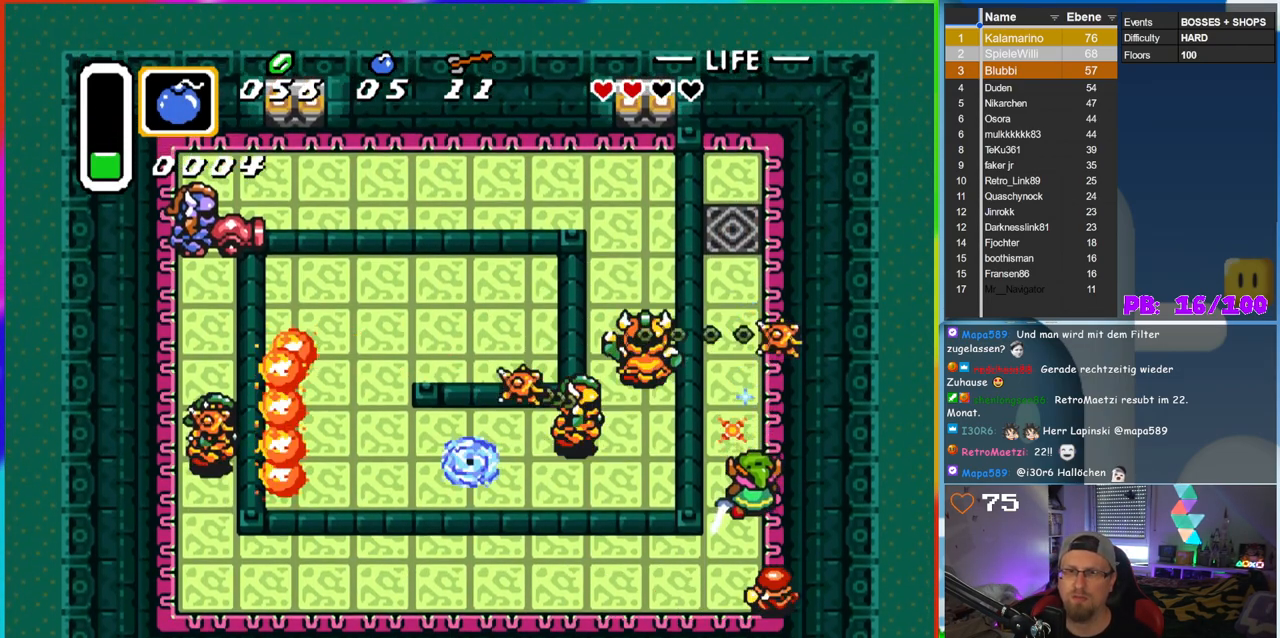
{"buttons": [], "events": [[17, "B", "up"], [167, "DPAD_DOWN", "up"]]}
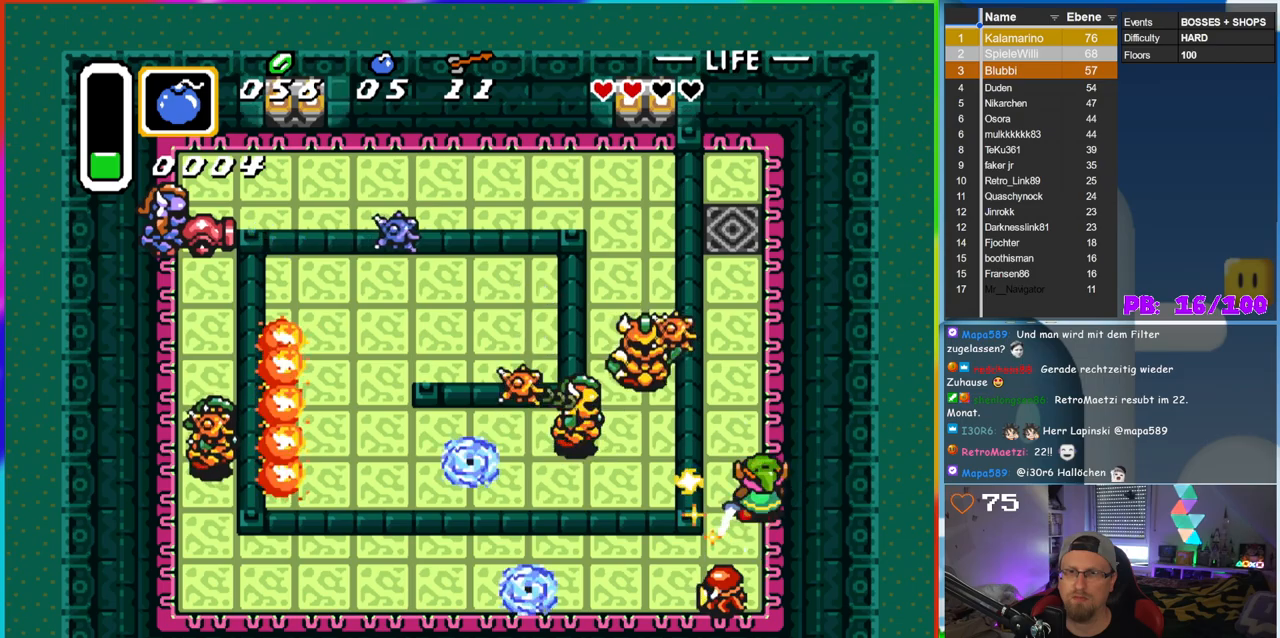
{"buttons": ["B"], "events": [[133, "DPAD_DOWN", "down"], [317, "B", "down"], [383, "DPAD_DOWN", "up"]]}
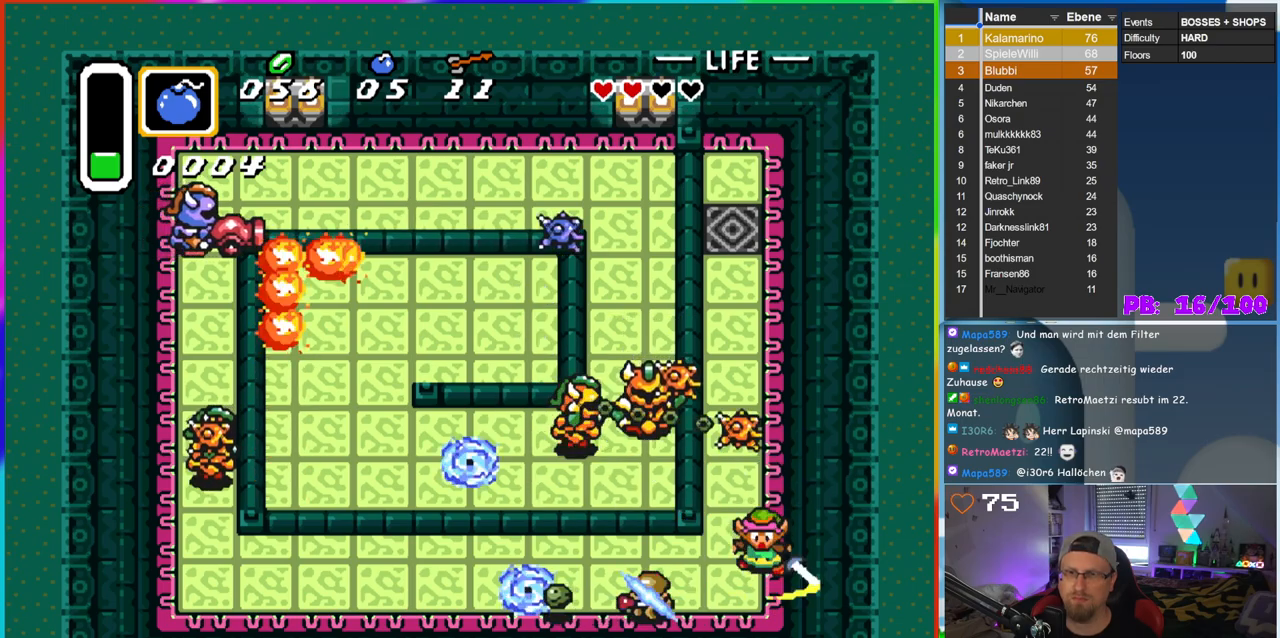
{"buttons": ["B"], "events": [[233, "DPAD_DOWN", "down"], [267, "B", "up"], [367, "B", "down"], [417, "DPAD_DOWN", "up"]]}